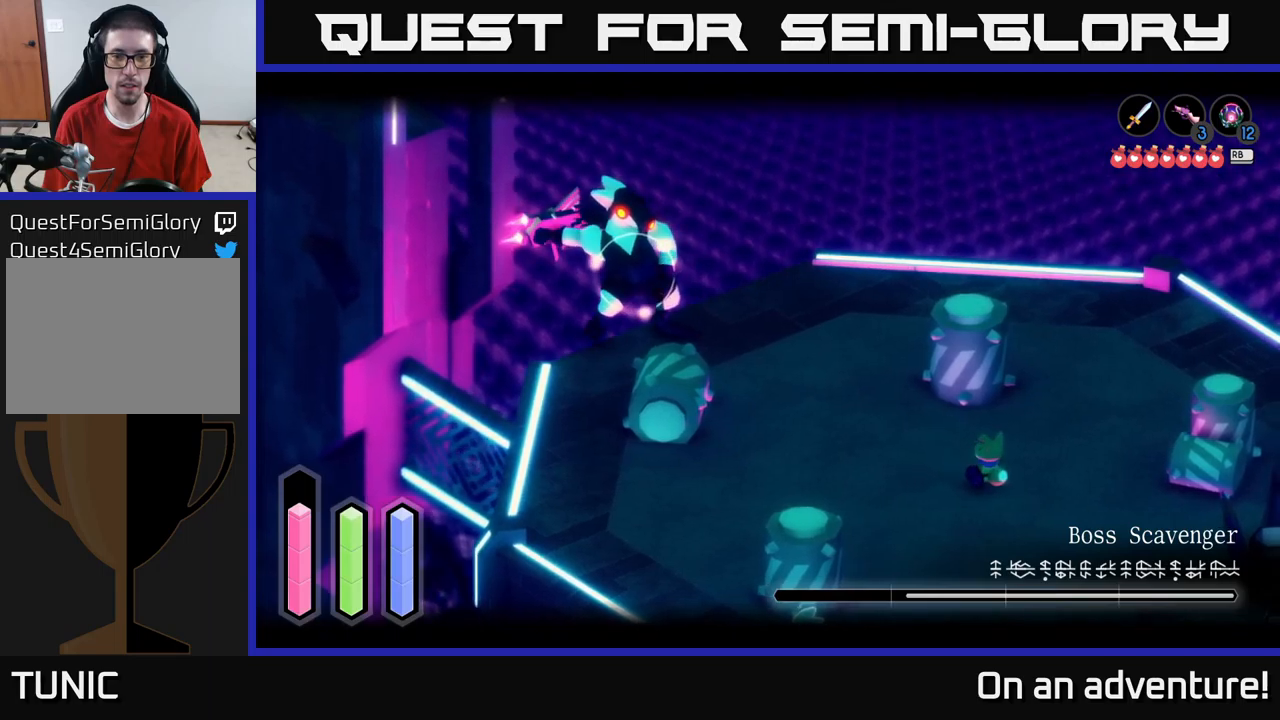
Gameplay with a controller (Xbox layout); each line is a JSON object with the inputs held at the frame after it. "events" lists button and stick changes between this image and that frame as [ms after this image, input, new state], when the widget could be followed in between.
{"buttons": ["L2"], "left_stick": "up-right", "right_stick": "center", "events": [[250, "left_stick", "up-right"]]}
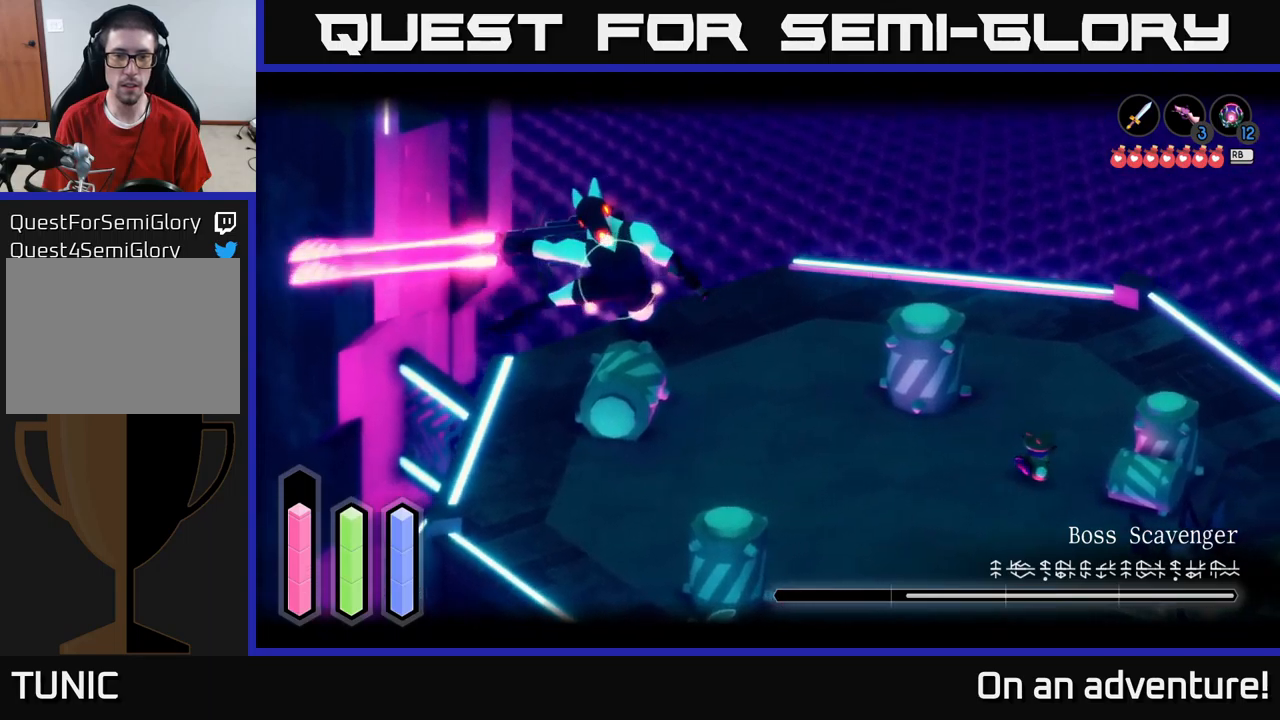
{"buttons": ["L2"], "left_stick": "up-right", "right_stick": "center", "events": [[50, "A", "down"], [133, "A", "up"]]}
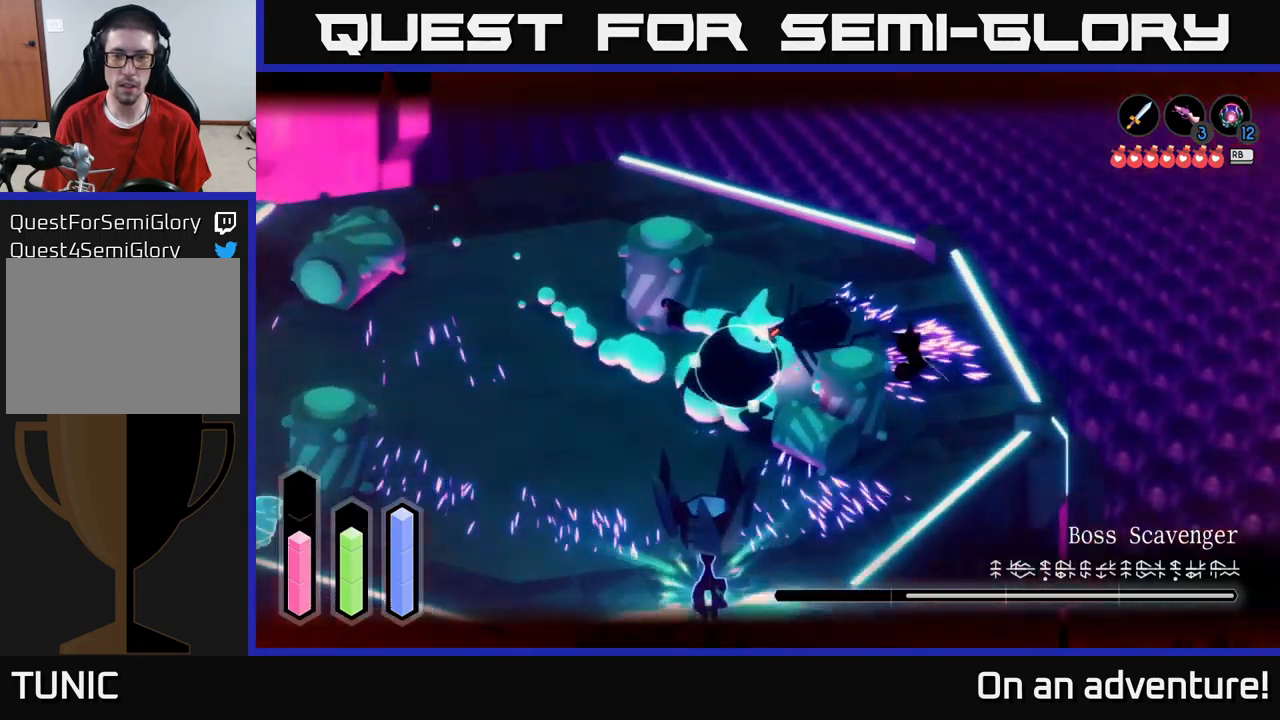
{"buttons": [], "left_stick": "left", "right_stick": "center", "events": [[67, "left_stick", "left"], [233, "L2", "up"], [233, "R2", "down"], [333, "R2", "up"]]}
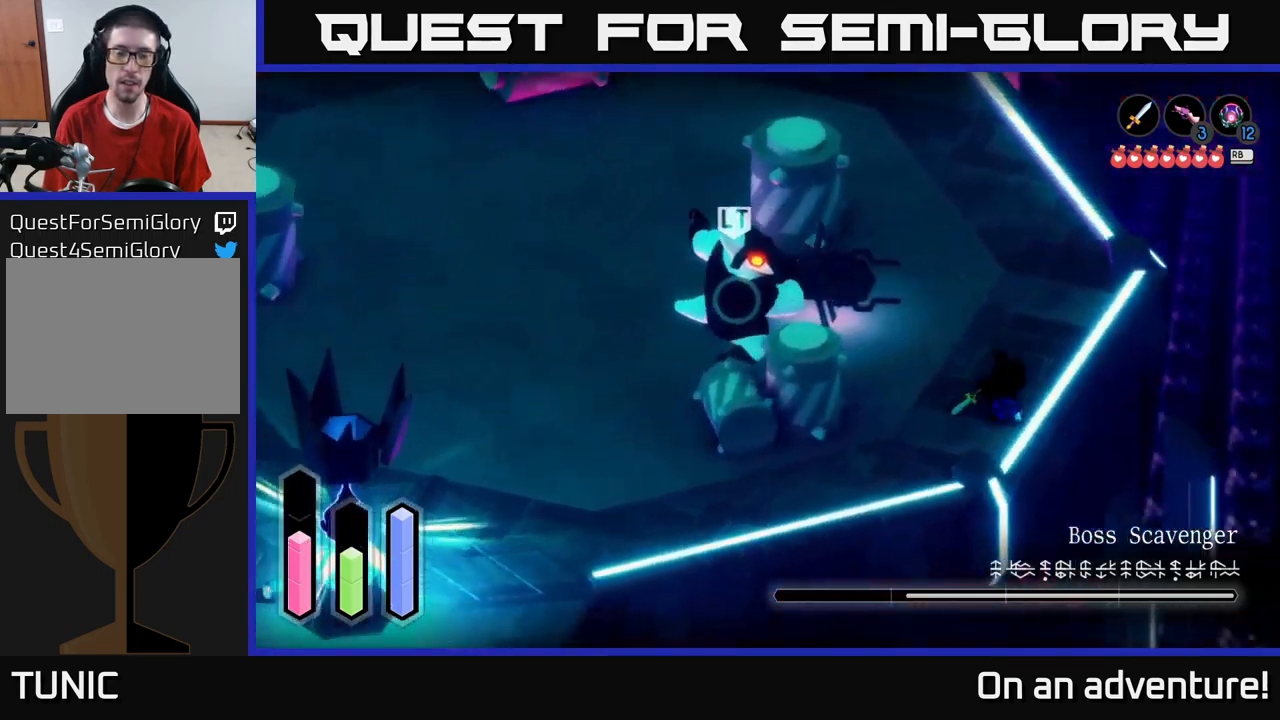
{"buttons": ["L2"], "left_stick": "up-right", "right_stick": "center", "events": [[17, "L2", "down"], [67, "left_stick", "up"], [183, "left_stick", "up-right"]]}
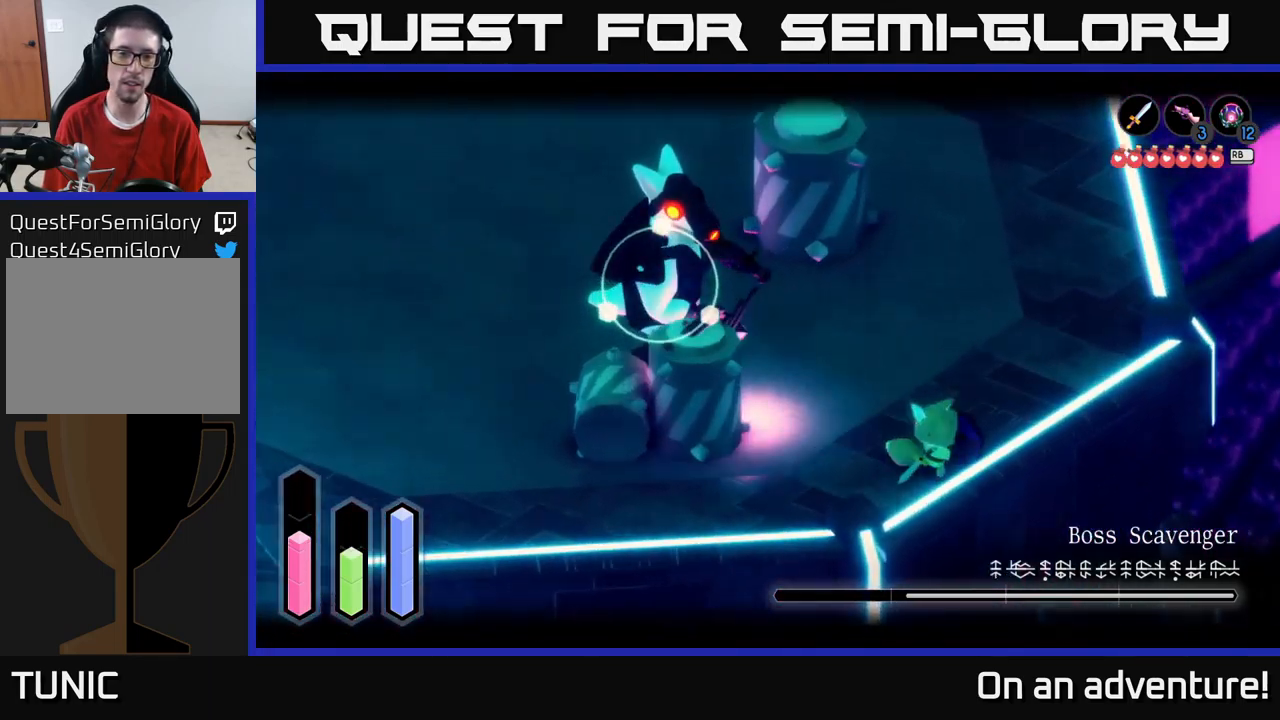
{"buttons": ["L2"], "left_stick": "up", "right_stick": "center", "events": [[133, "L2", "up"], [267, "left_stick", "up-left"], [367, "L2", "down"], [367, "left_stick", "up"]]}
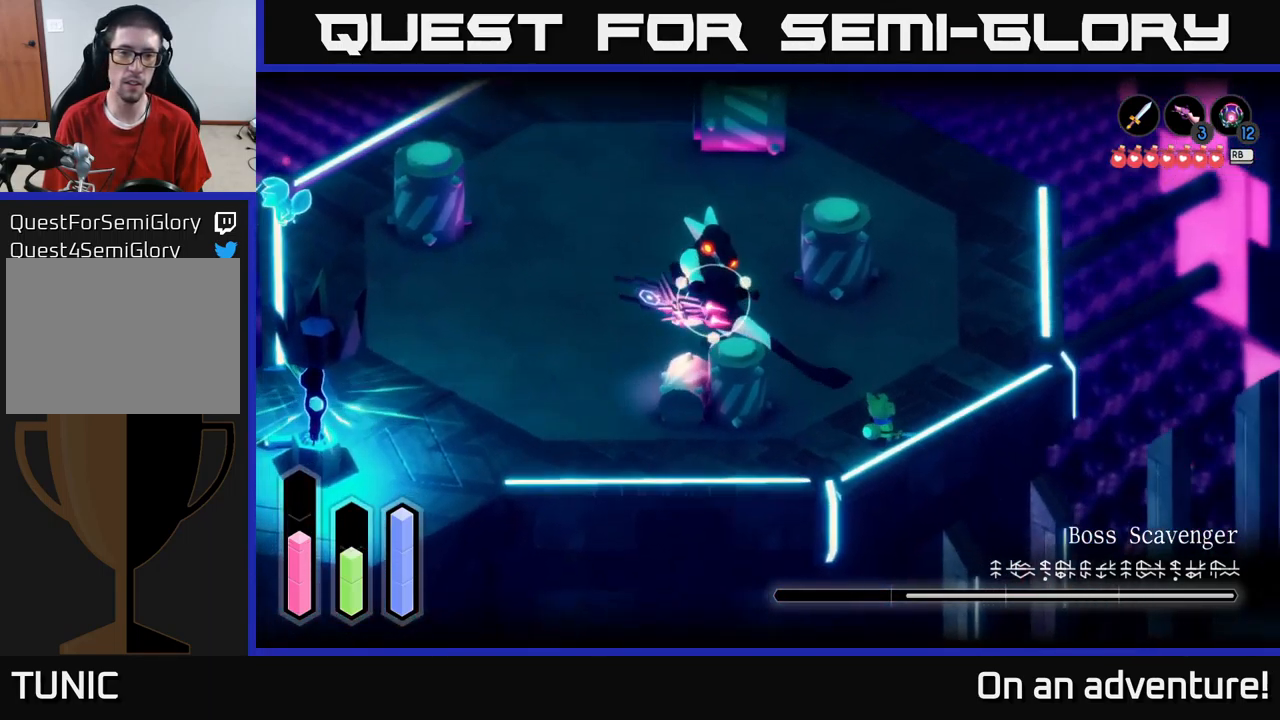
{"buttons": ["L2"], "left_stick": "up-right", "right_stick": "center", "events": [[33, "left_stick", "up-right"]]}
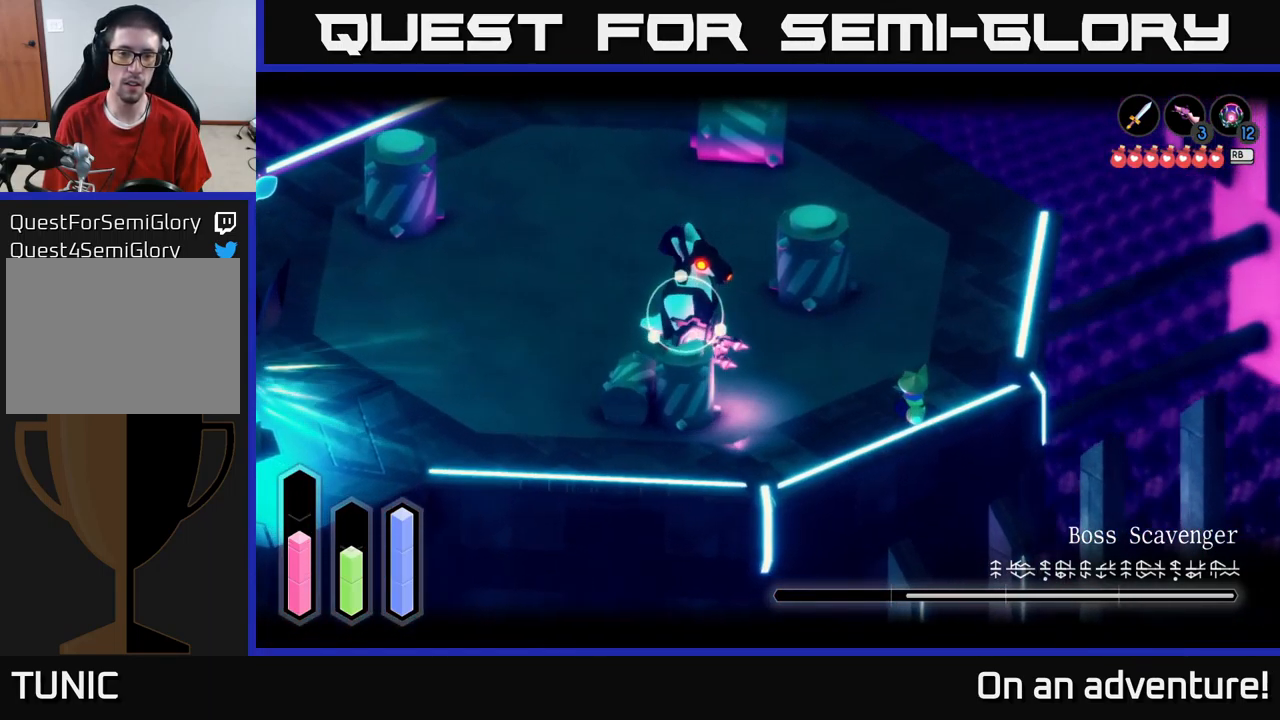
{"buttons": ["L2"], "left_stick": "center", "right_stick": "center", "events": [[450, "left_stick", "center"]]}
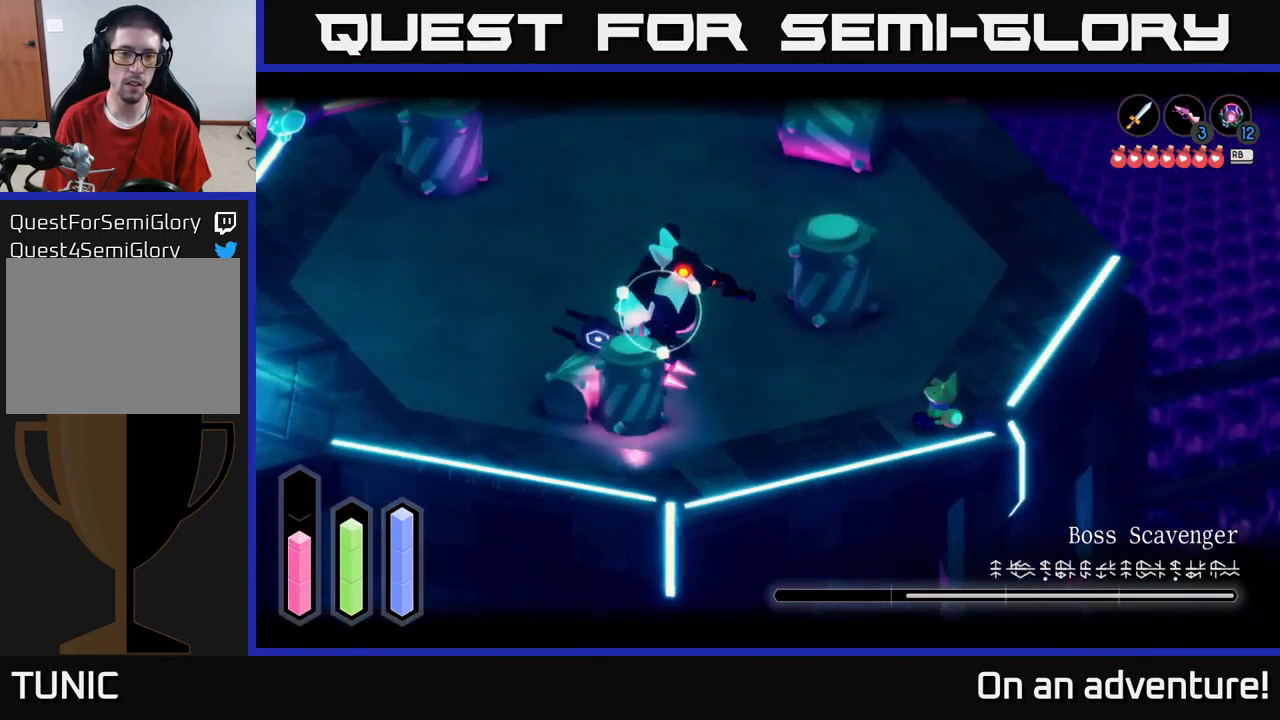
{"buttons": ["L2"], "left_stick": "right", "right_stick": "center", "events": [[400, "left_stick", "right"]]}
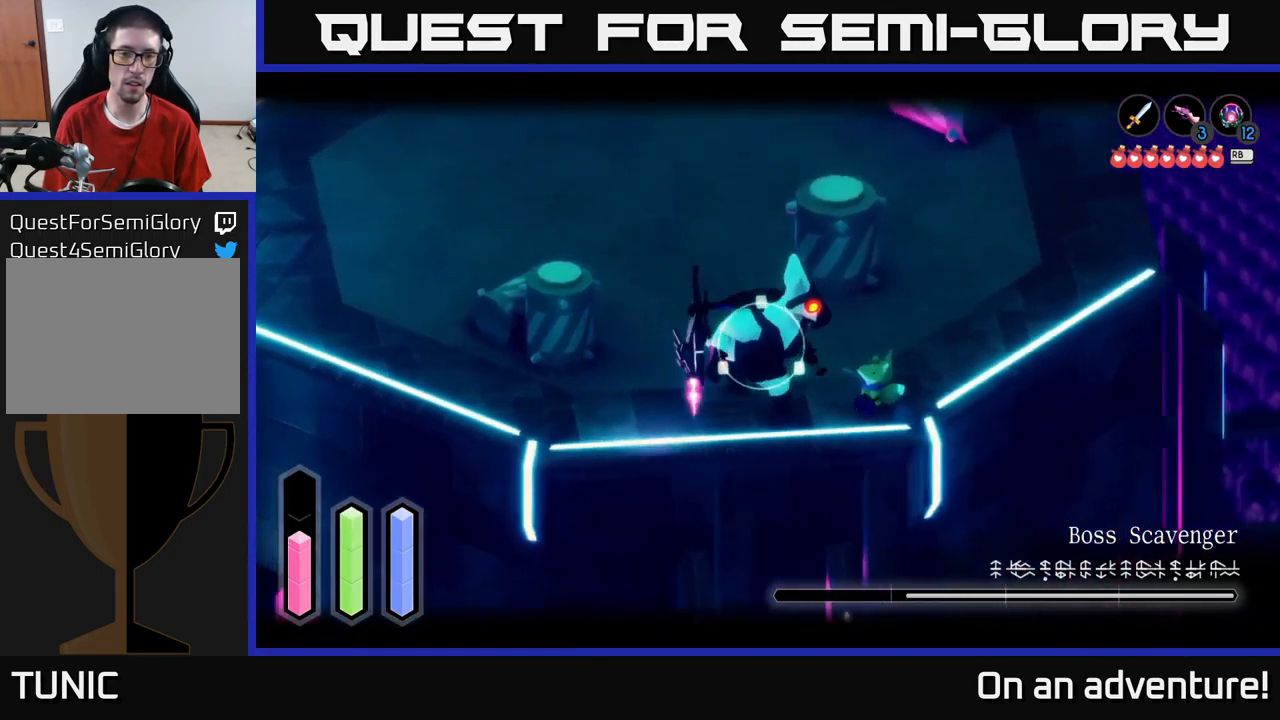
{"buttons": ["L2", "R2"], "left_stick": "center", "right_stick": "center", "events": [[417, "left_stick", "center"], [483, "R2", "down"]]}
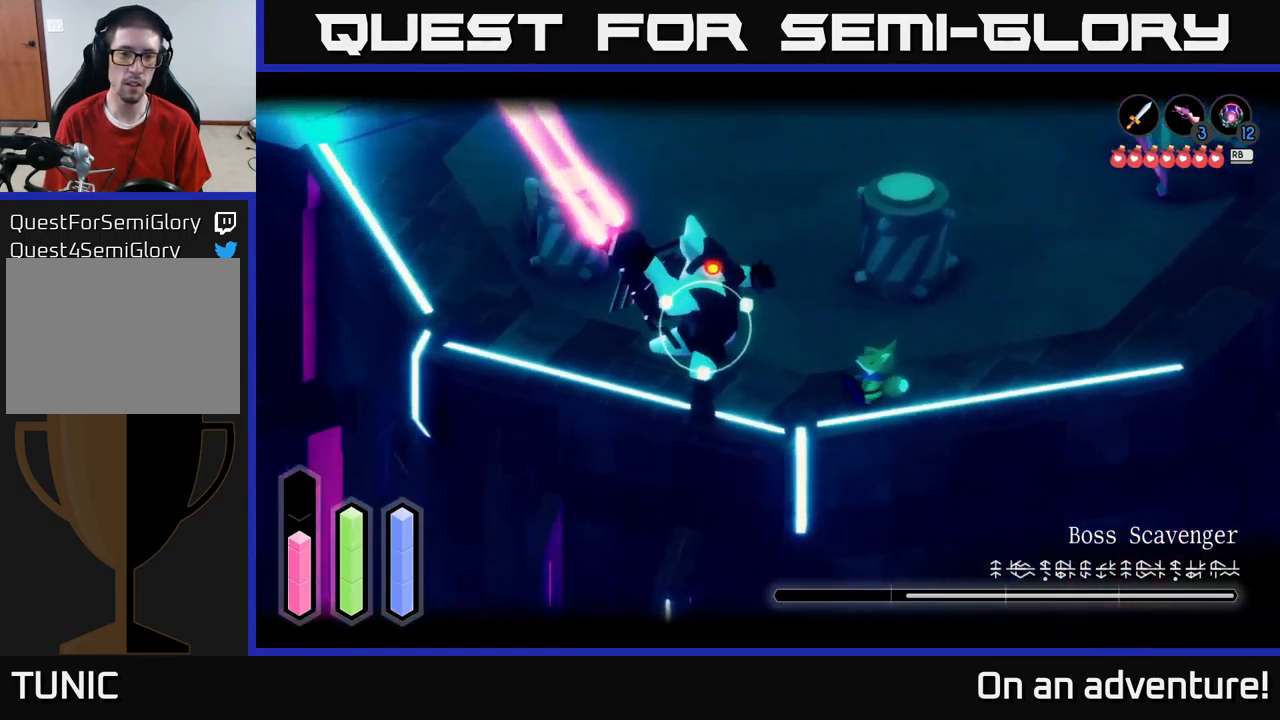
{"buttons": ["L2"], "left_stick": "left", "right_stick": "center", "events": [[33, "R2", "up"], [466, "left_stick", "left"]]}
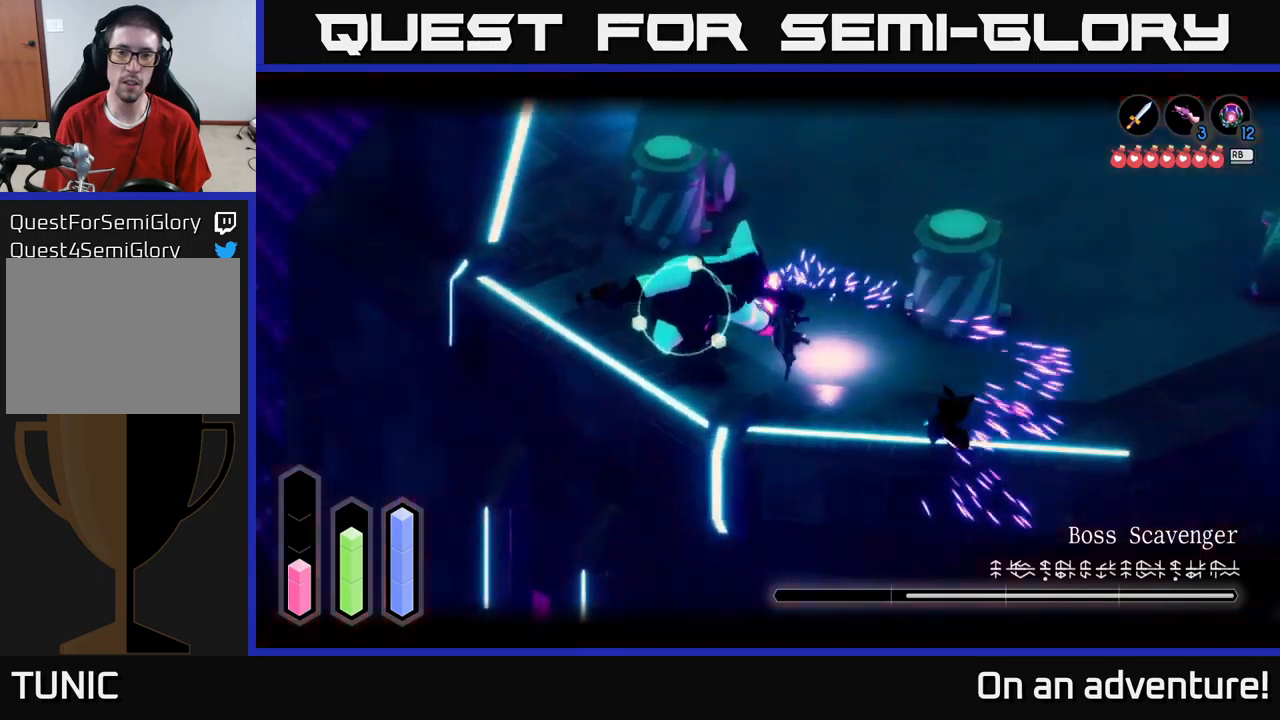
{"buttons": ["L2"], "left_stick": "up", "right_stick": "center", "events": [[150, "left_stick", "center"], [217, "left_stick", "right"], [250, "L2", "up"], [384, "left_stick", "up-right"], [434, "L2", "down"], [484, "left_stick", "up"]]}
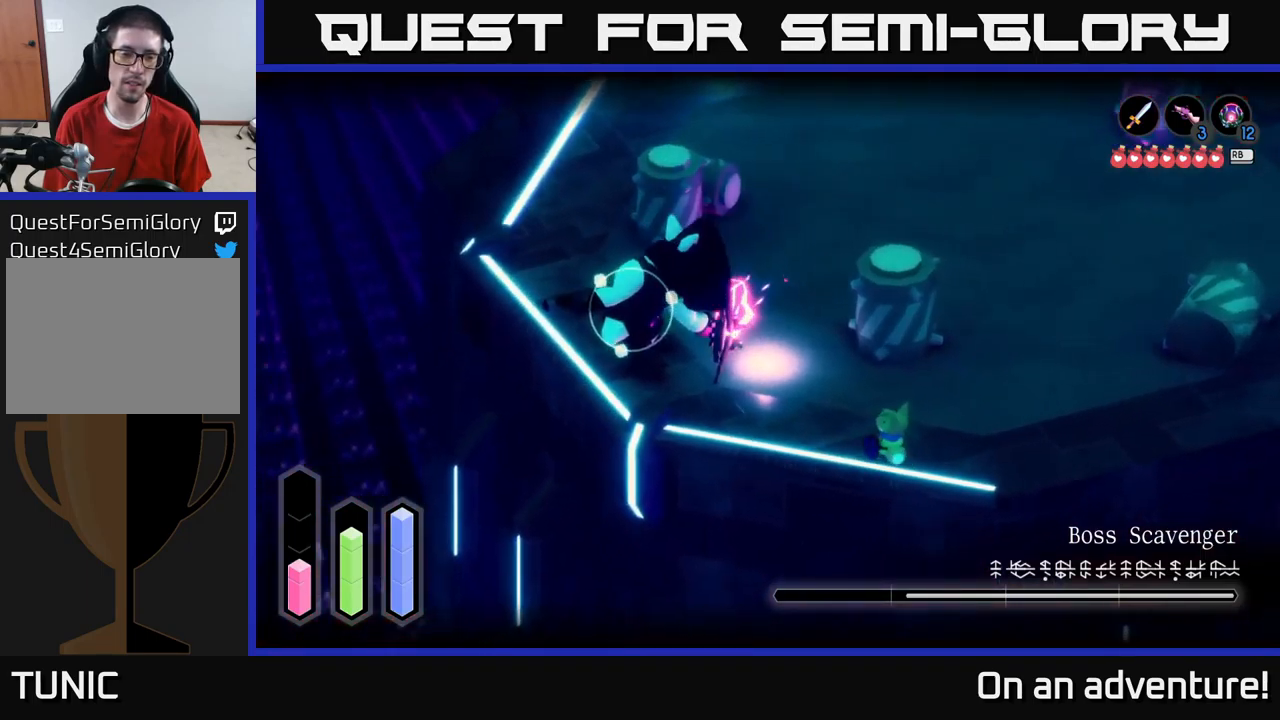
{"buttons": ["L2"], "left_stick": "right", "right_stick": "center", "events": [[17, "left_stick", "up-left"], [100, "left_stick", "left"], [234, "left_stick", "right"]]}
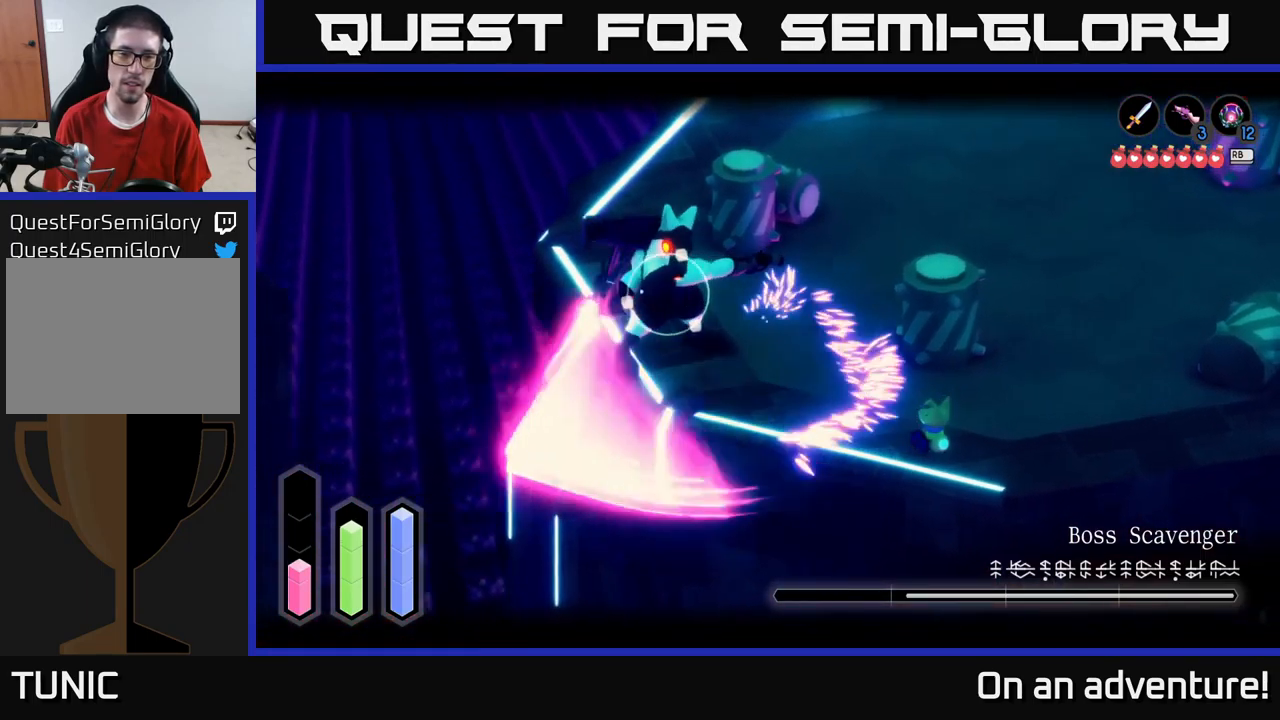
{"buttons": ["L2"], "left_stick": "up-left", "right_stick": "center", "events": [[200, "left_stick", "left"], [484, "left_stick", "up-left"]]}
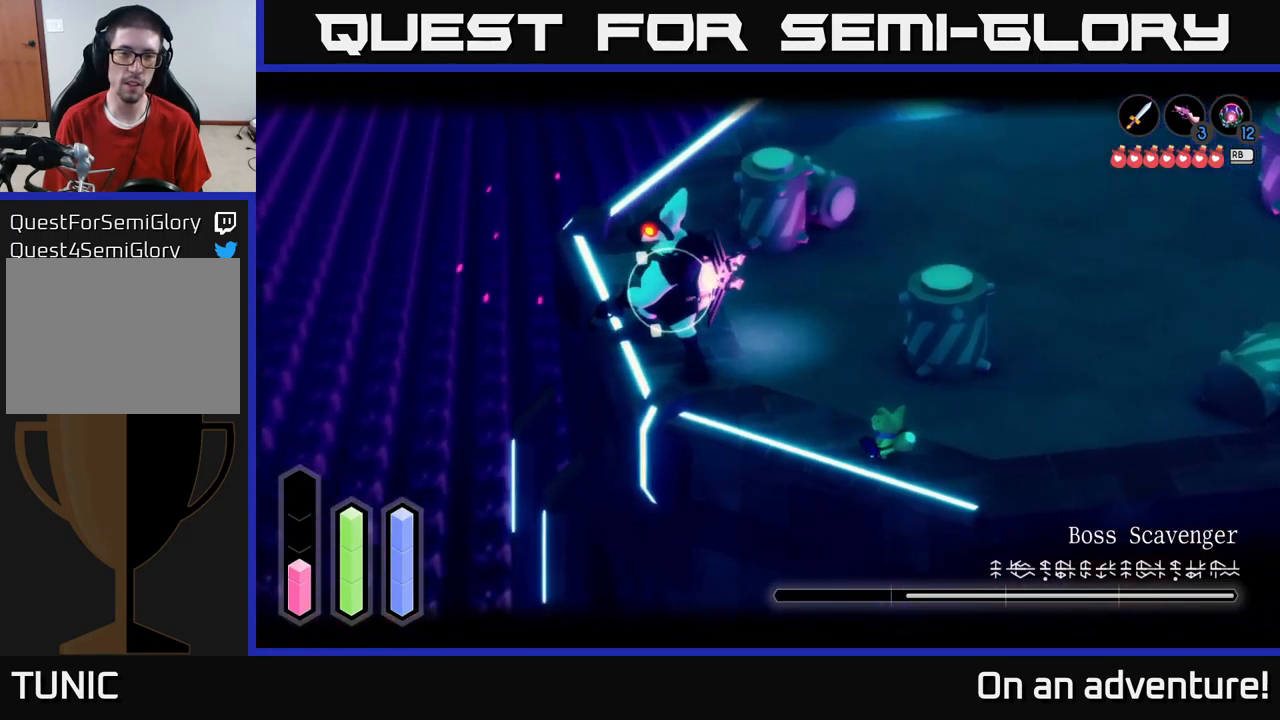
{"buttons": ["X", "L2"], "left_stick": "up-left", "right_stick": "center", "events": [[434, "X", "down"]]}
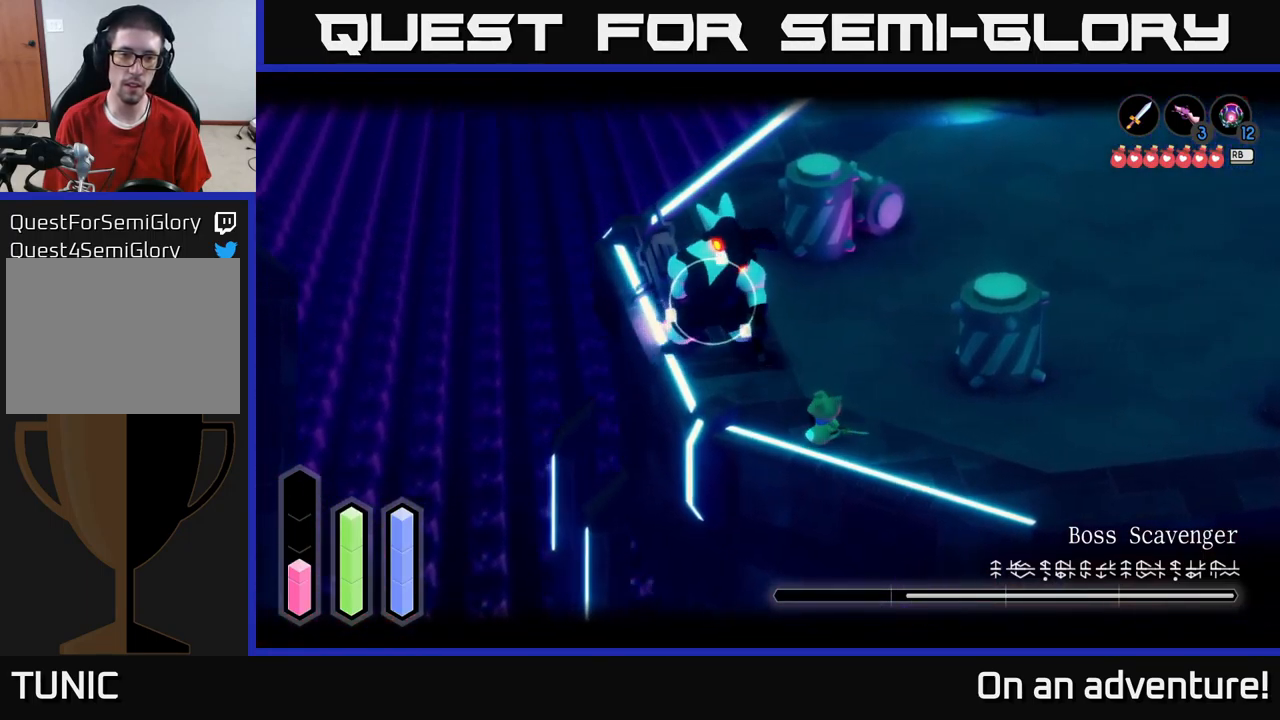
{"buttons": ["L2"], "left_stick": "up-left", "right_stick": "center", "events": [[34, "X", "up"], [317, "X", "down"], [434, "X", "up"]]}
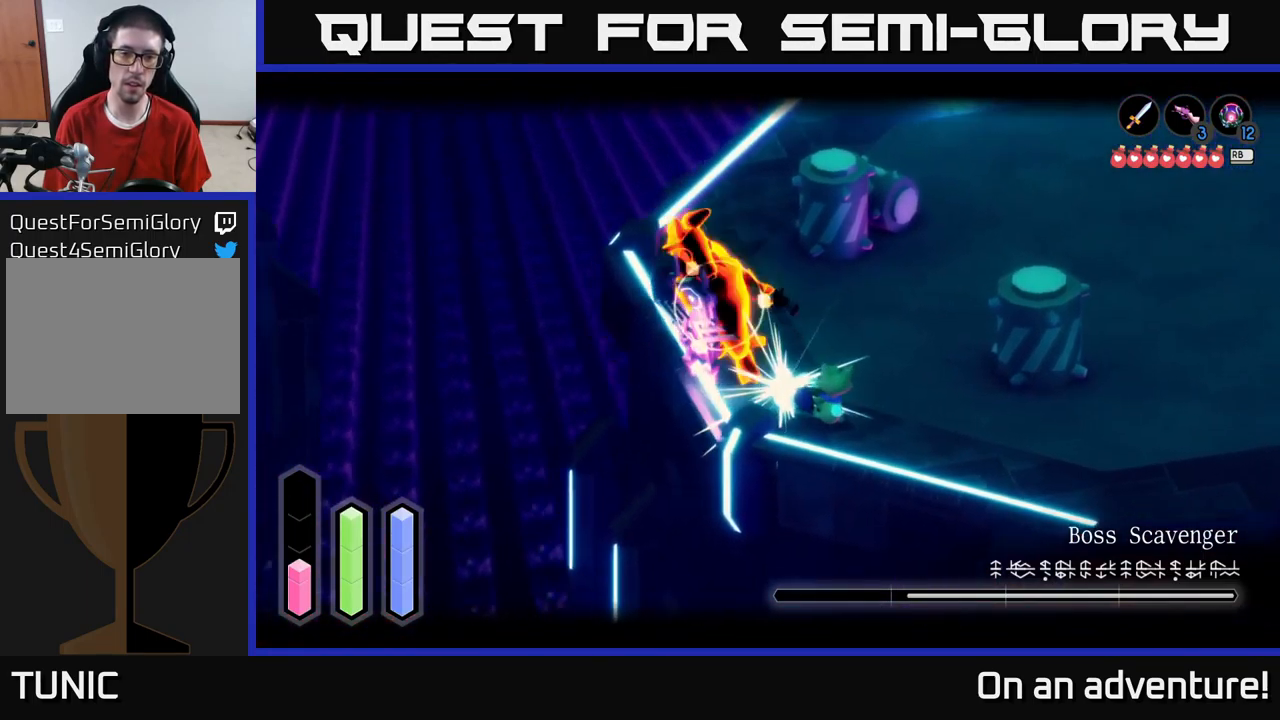
{"buttons": ["L2"], "left_stick": "up-left", "right_stick": "center", "events": [[17, "X", "down"], [150, "X", "up"], [217, "X", "down"], [317, "X", "up"], [384, "X", "down"], [500, "X", "up"]]}
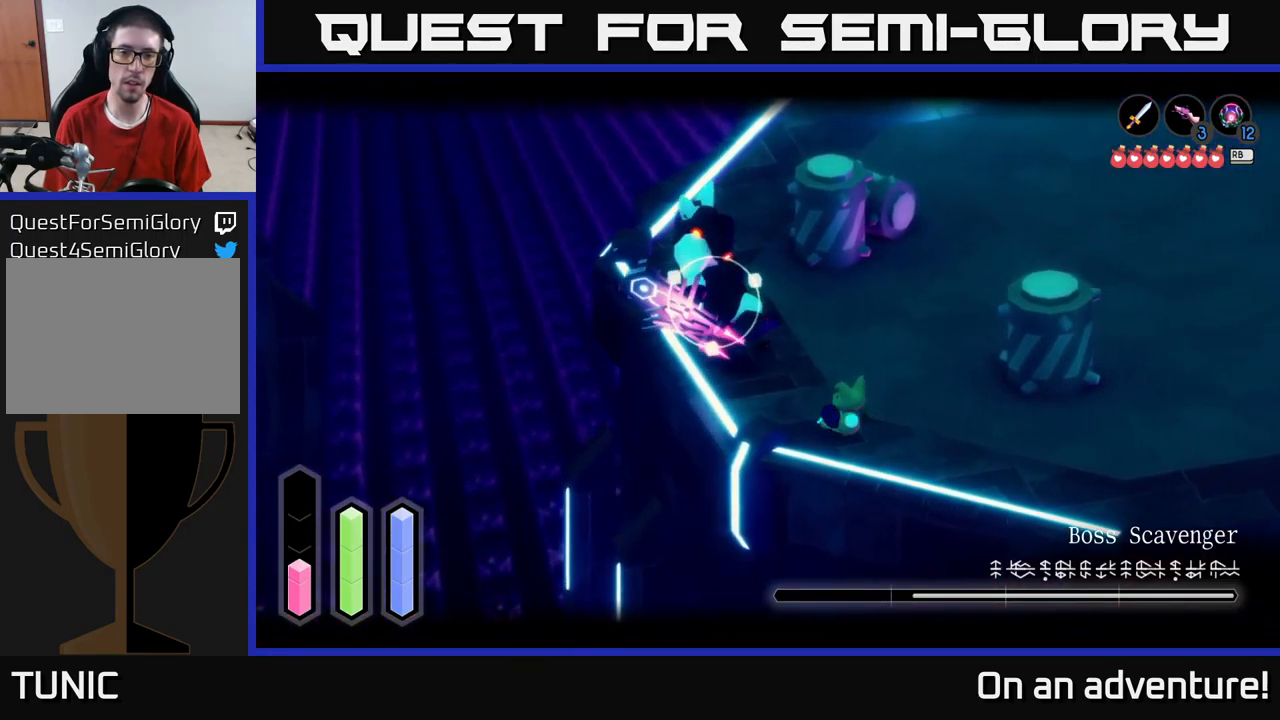
{"buttons": ["A", "L2"], "left_stick": "right", "right_stick": "center", "events": [[67, "X", "down"], [150, "X", "up"], [150, "left_stick", "center"], [350, "left_stick", "right"], [484, "A", "down"]]}
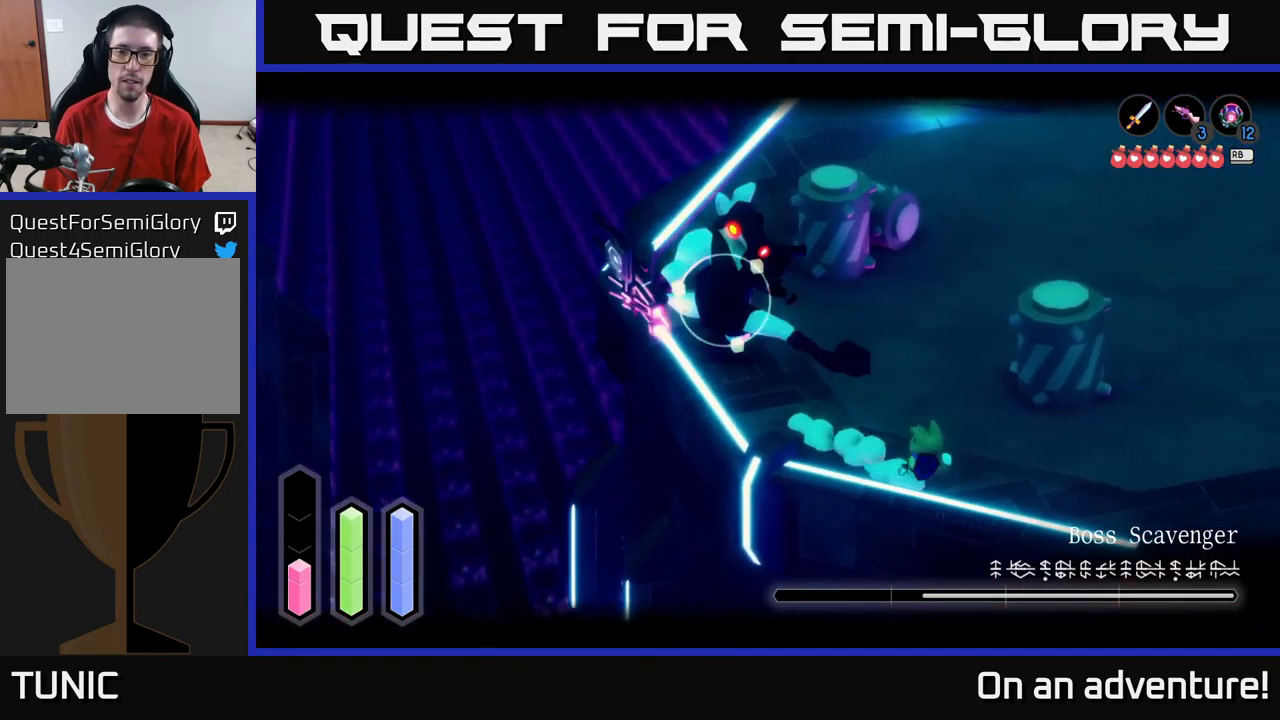
{"buttons": [], "left_stick": "right", "right_stick": "center", "events": [[34, "A", "up"], [117, "A", "down"], [184, "A", "up"], [367, "L2", "up"]]}
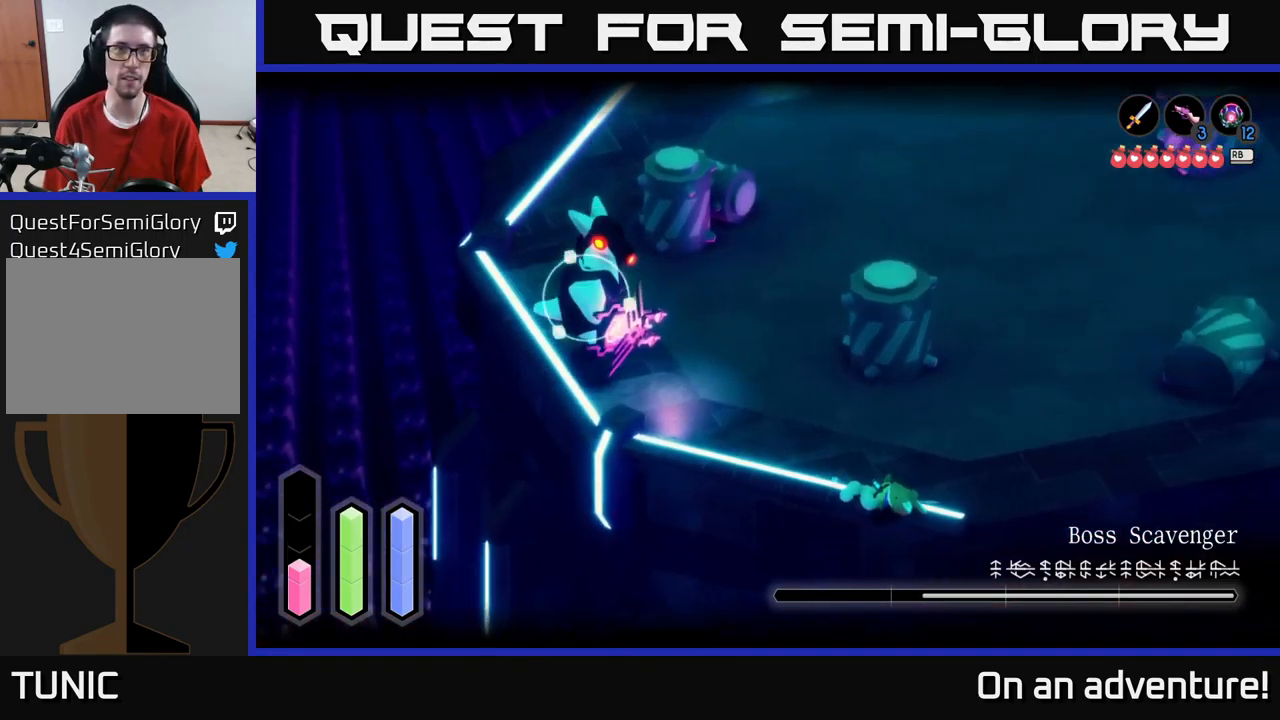
{"buttons": ["L2"], "left_stick": "up-right", "right_stick": "center", "events": [[17, "L2", "down"], [67, "left_stick", "up-right"], [217, "A", "down"], [334, "A", "up"]]}
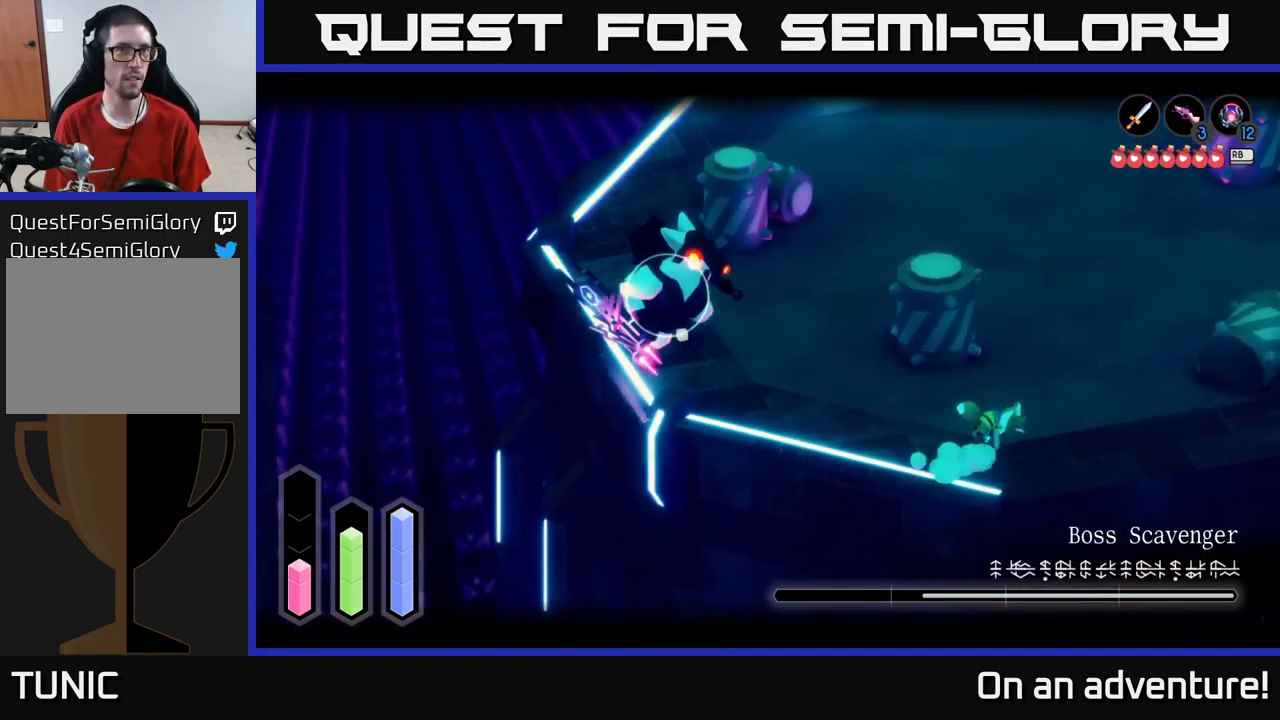
{"buttons": ["L2"], "left_stick": "up-right", "right_stick": "center", "events": [[117, "L2", "up"], [184, "L2", "down"]]}
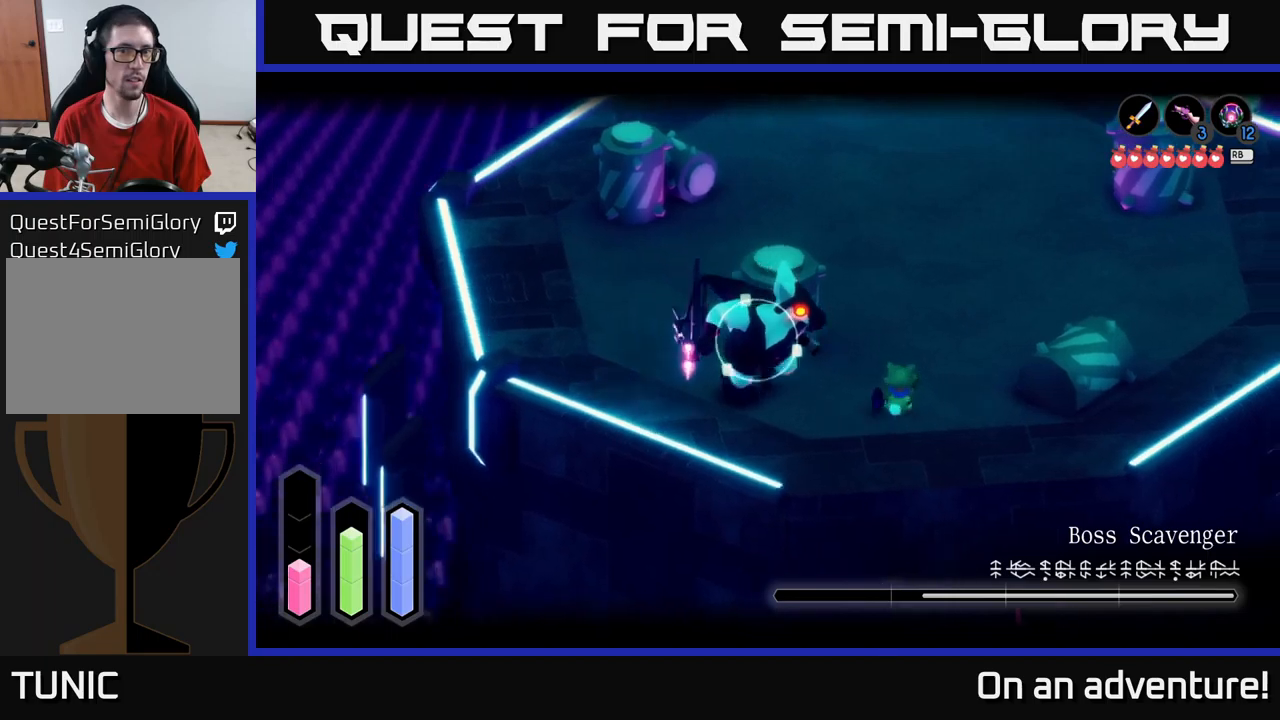
{"buttons": ["L2"], "left_stick": "up-right", "right_stick": "center", "events": []}
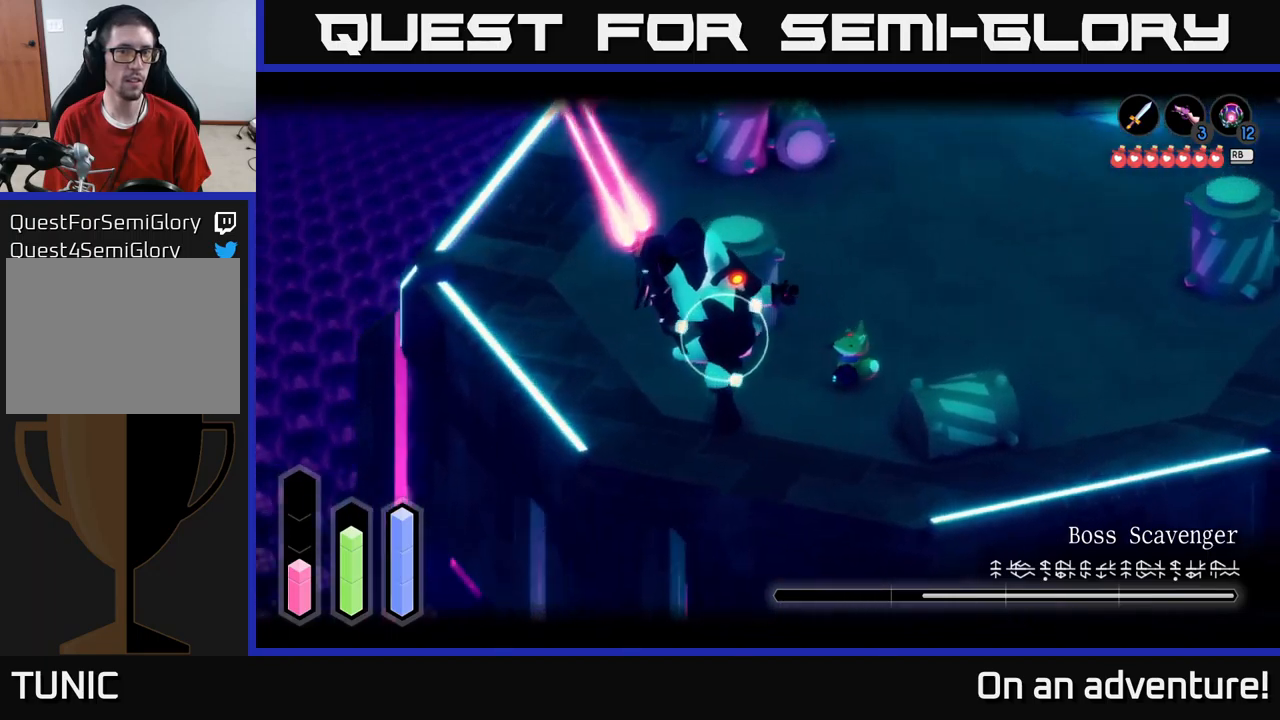
{"buttons": ["L2"], "left_stick": "right", "right_stick": "center", "events": [[100, "A", "down"], [266, "left_stick", "right"], [416, "A", "up"]]}
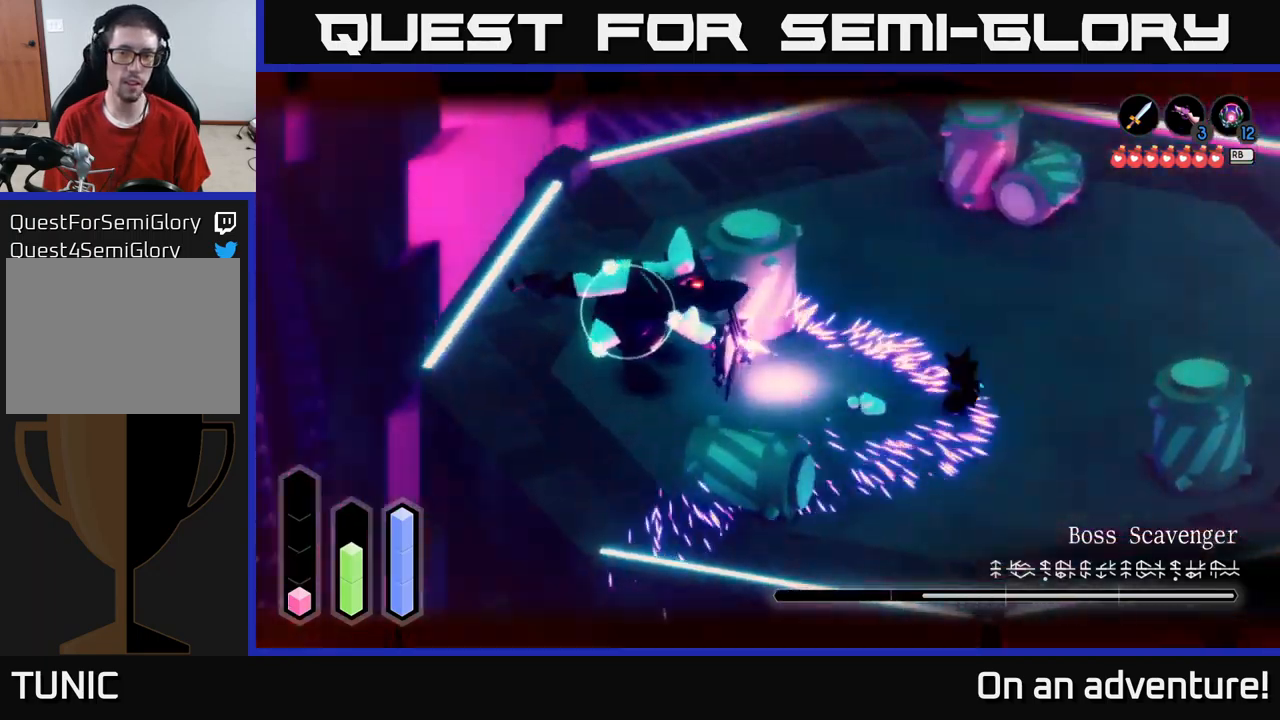
{"buttons": [], "left_stick": "down-right", "right_stick": "center", "events": [[366, "left_stick", "center"], [433, "L2", "up"], [483, "left_stick", "down-right"]]}
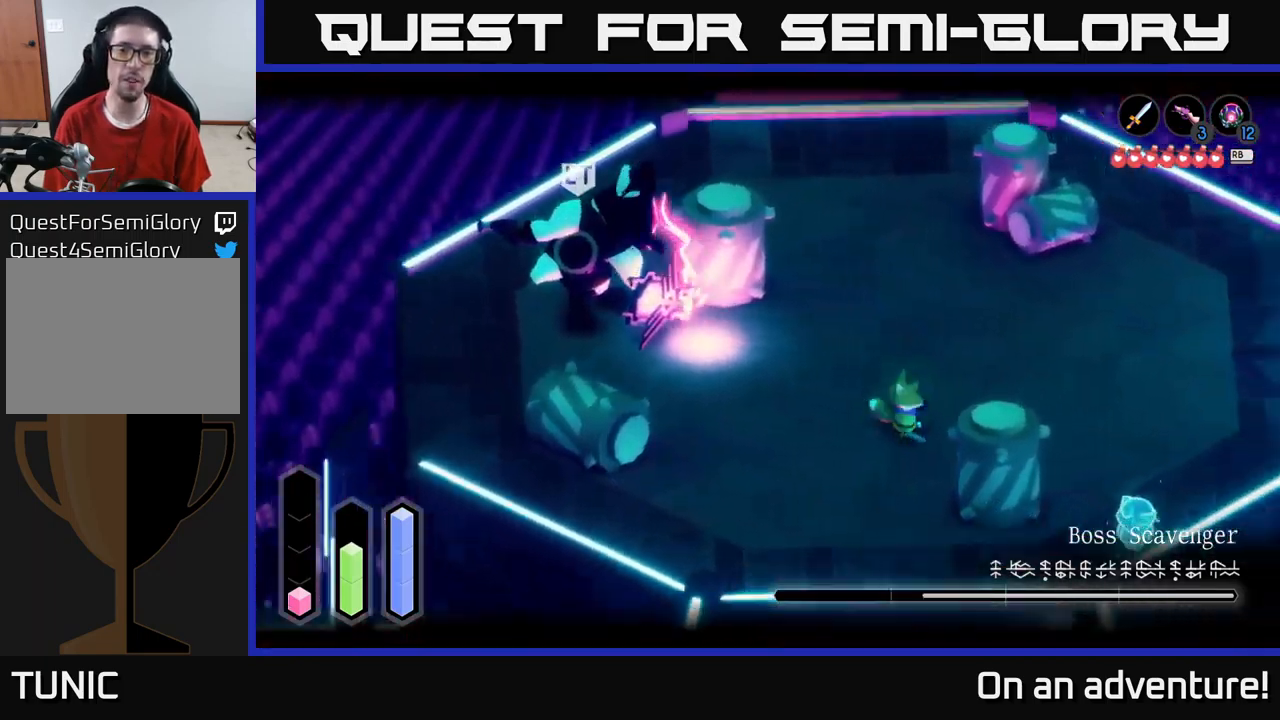
{"buttons": [], "left_stick": "right", "right_stick": "center", "events": [[116, "left_stick", "right"]]}
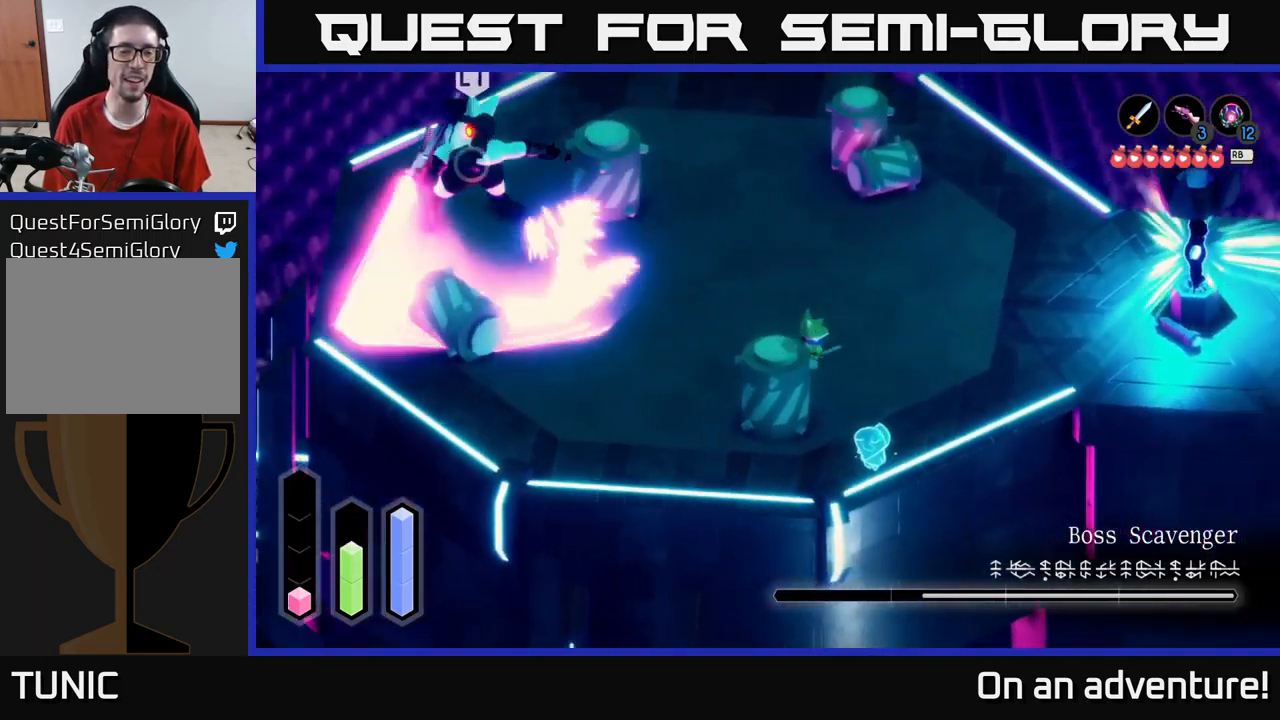
{"buttons": [], "left_stick": "right", "right_stick": "center", "events": []}
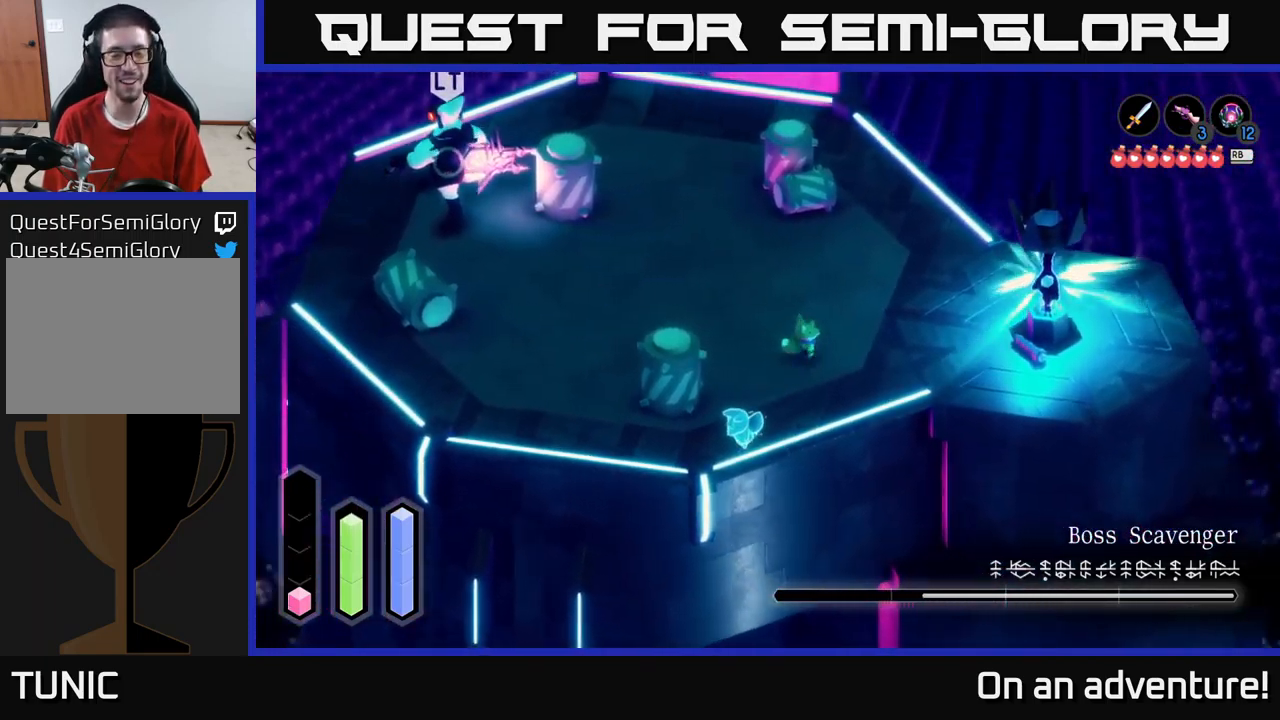
{"buttons": [], "left_stick": "center", "right_stick": "center", "events": [[16, "left_stick", "up-right"], [400, "left_stick", "center"]]}
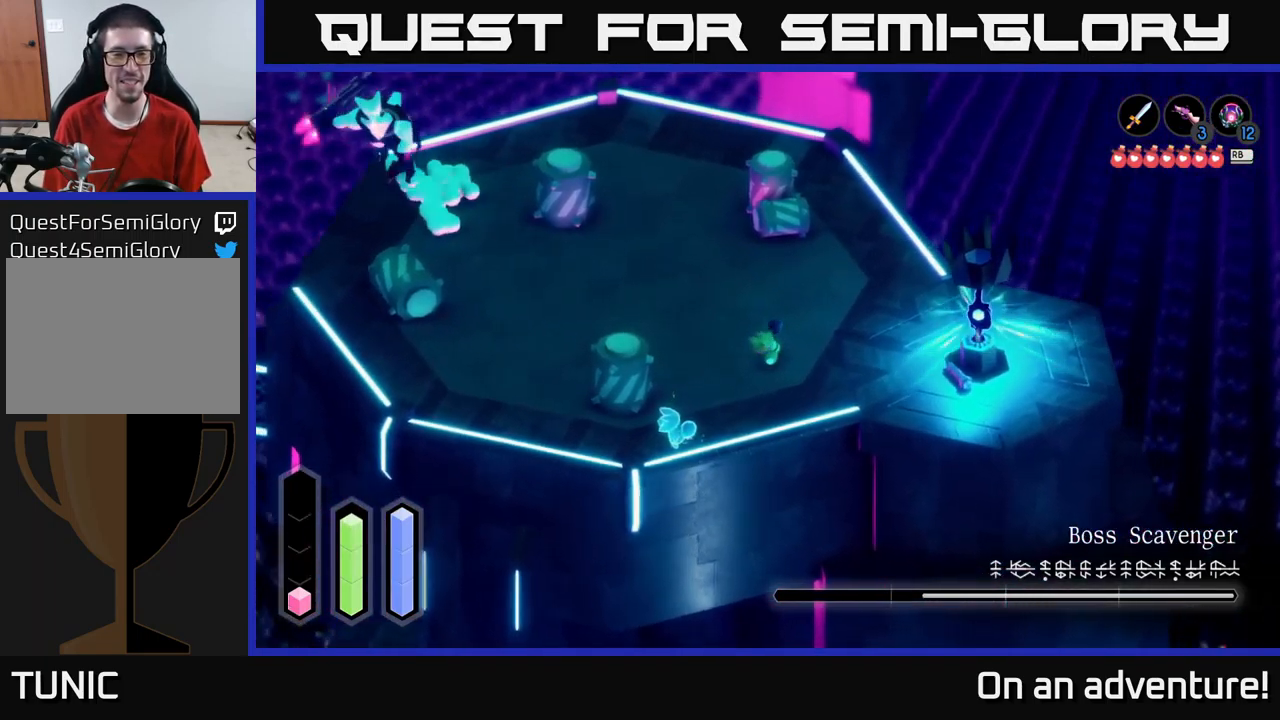
{"buttons": [], "left_stick": "down-left", "right_stick": "center", "events": [[16, "left_stick", "down-left"]]}
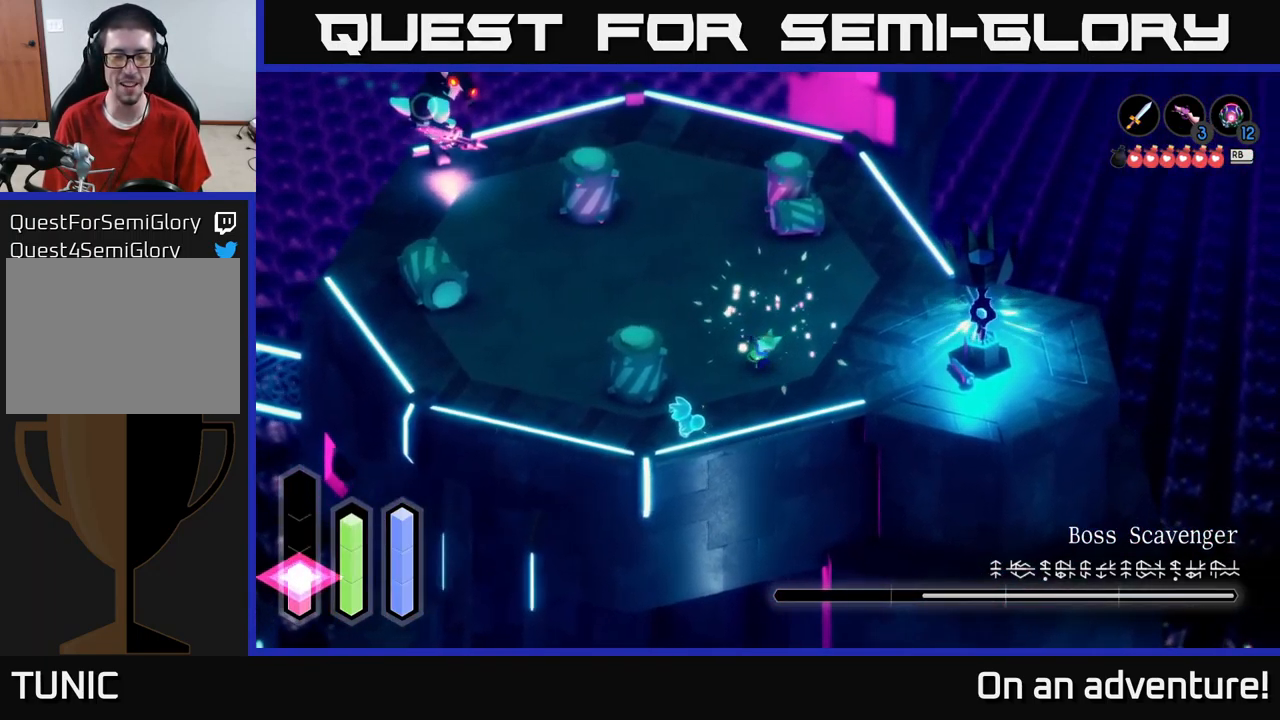
{"buttons": [], "left_stick": "down-left", "right_stick": "center", "events": []}
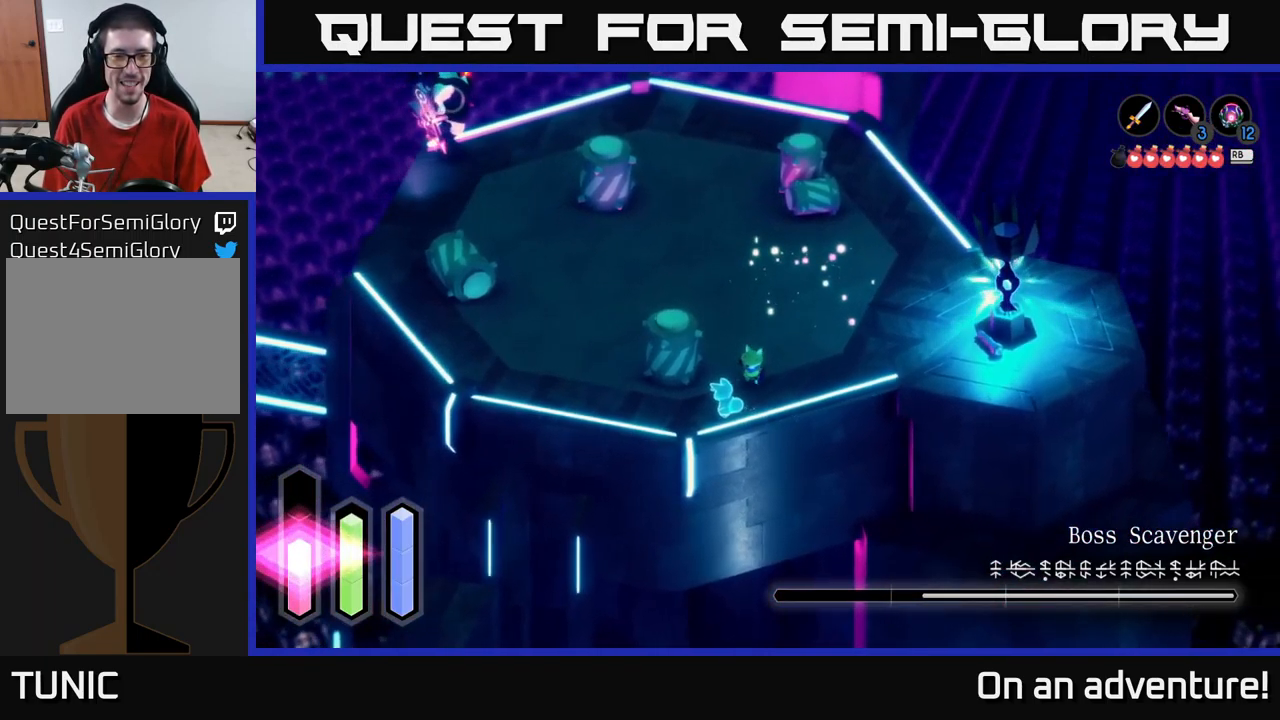
{"buttons": [], "left_stick": "center", "right_stick": "center", "events": [[333, "left_stick", "center"], [400, "A", "down"], [466, "A", "up"]]}
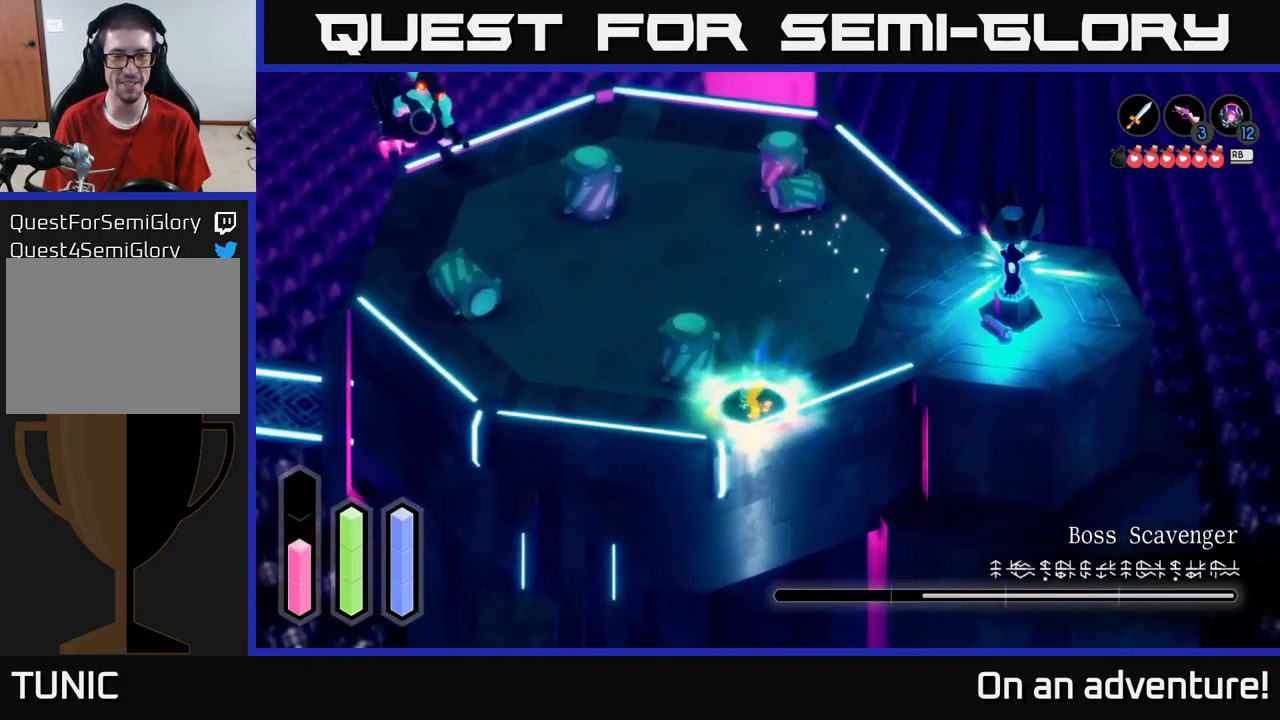
{"buttons": [], "left_stick": "right", "right_stick": "center", "events": [[366, "left_stick", "right"]]}
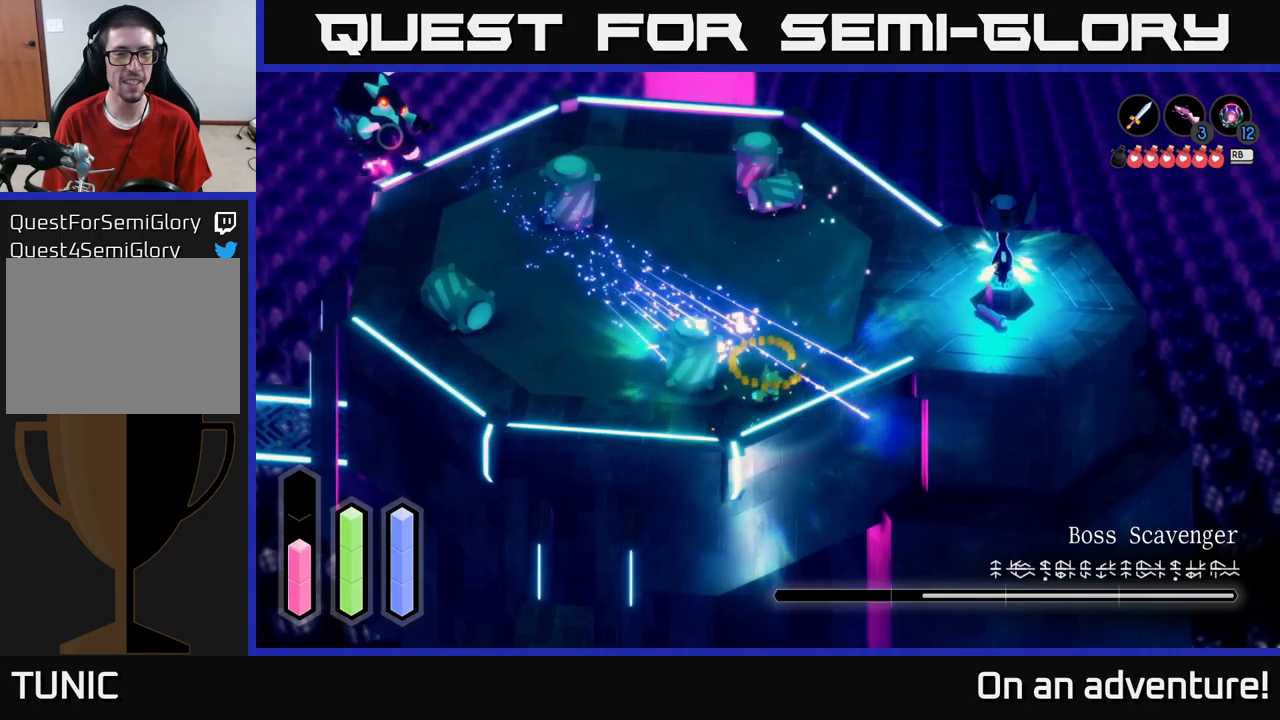
{"buttons": [], "left_stick": "down-left", "right_stick": "center", "events": [[17, "left_stick", "up-right"], [217, "left_stick", "up-left"], [383, "left_stick", "down-left"]]}